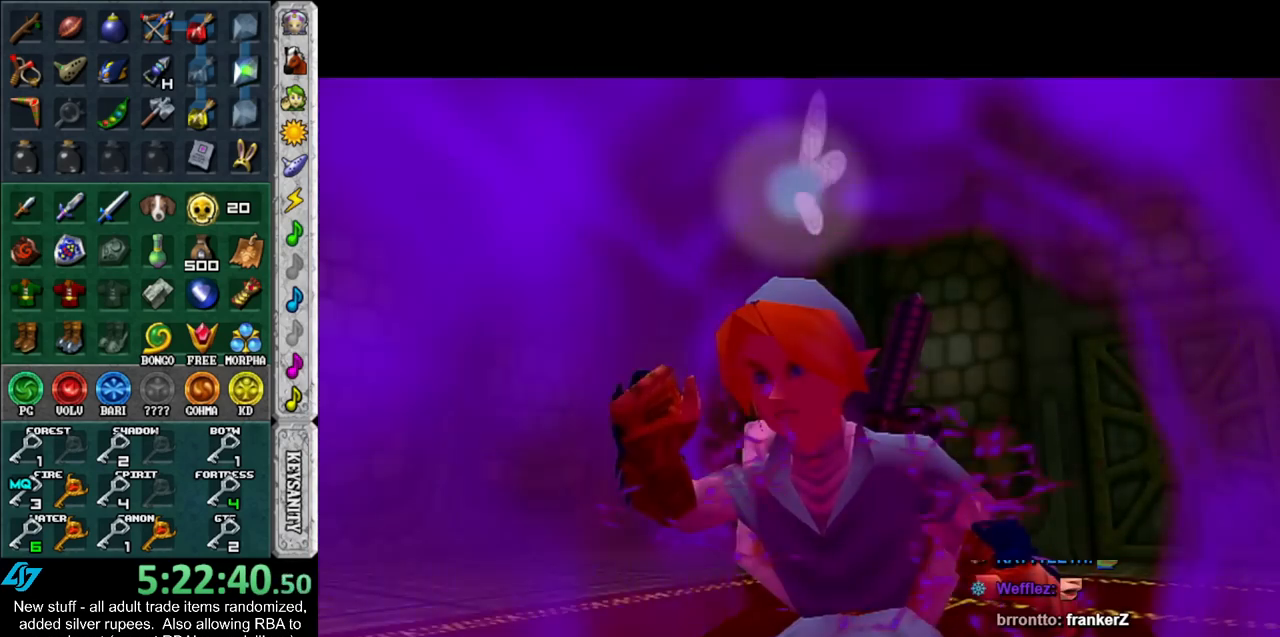
Gameplay with a controller (Nintendo layout); each line is a JSON object with the inputs held at the frame after it. "events" lists button and stick changes between this image and that frame as [ms after this image, input, new state], when the widget could be followed in between. Not read: L3 R3.
{"buttons": ["A", "B"], "left_stick": "center", "right_stick": "center", "events": [[50, "A", "down"], [50, "B", "down"], [183, "A", "up"], [183, "B", "up"], [267, "A", "down"], [267, "B", "down"], [367, "A", "up"], [367, "B", "up"], [450, "A", "down"], [450, "B", "down"]]}
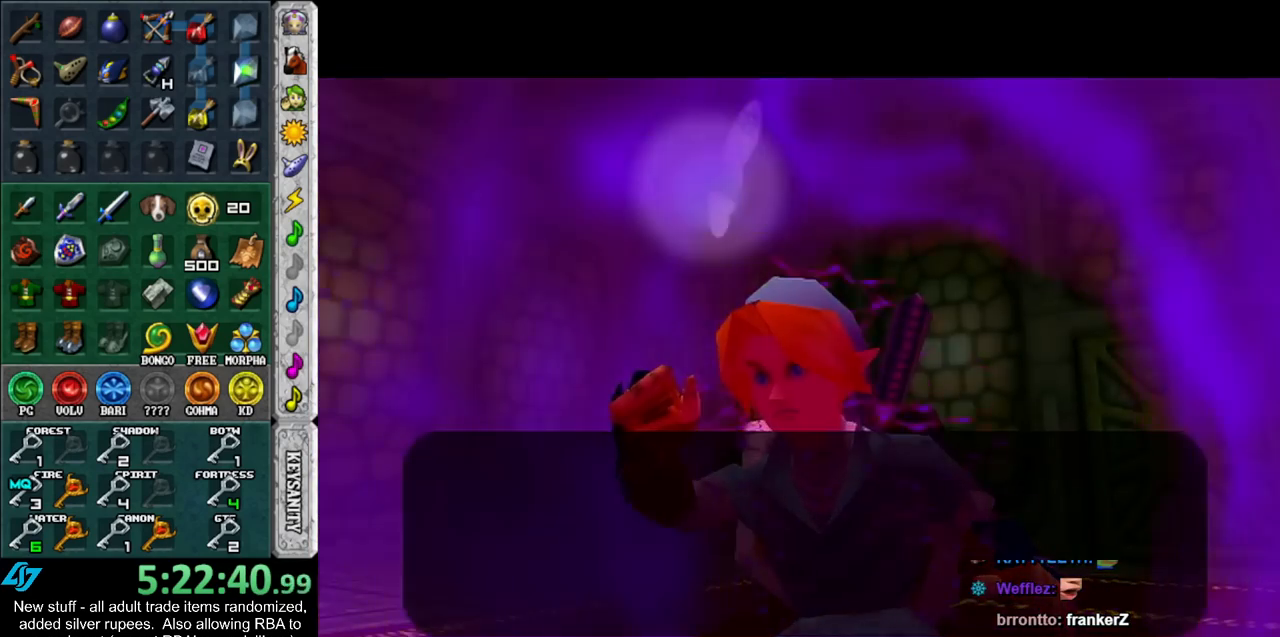
{"buttons": ["A", "B"], "left_stick": "center", "right_stick": "center", "events": [[17, "A", "up"], [17, "B", "up"], [117, "A", "down"], [117, "B", "down"], [200, "A", "up"], [200, "B", "up"], [267, "A", "down"], [267, "B", "down"], [367, "A", "up"], [367, "B", "up"], [433, "A", "down"], [433, "B", "down"]]}
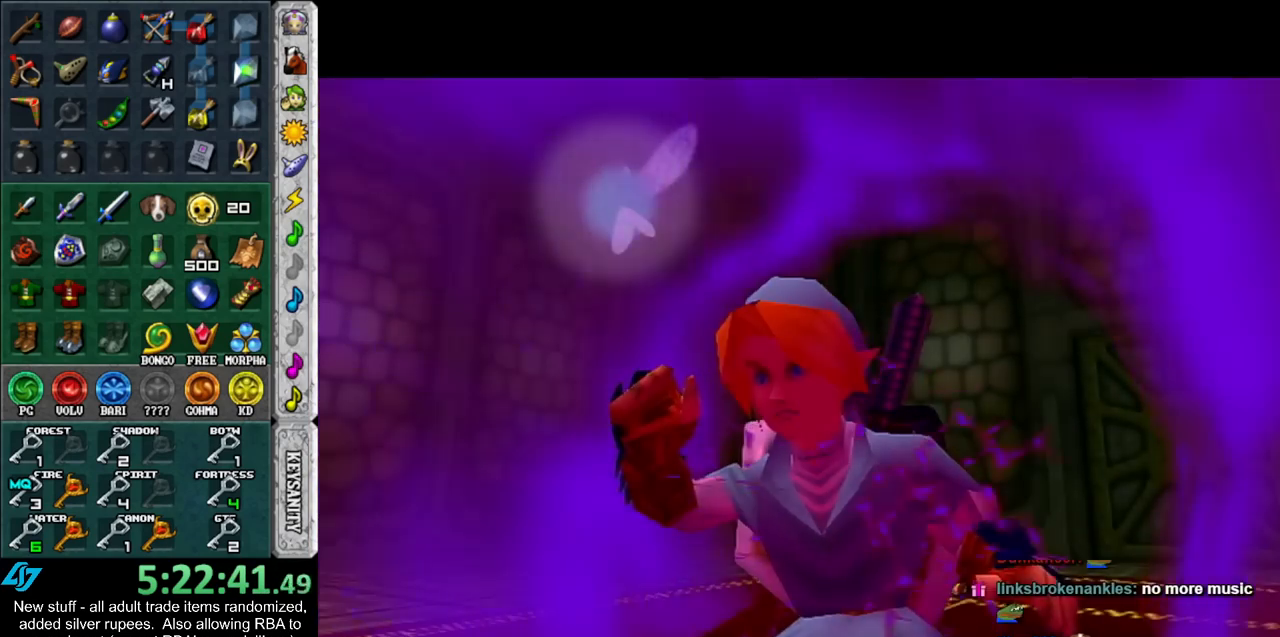
{"buttons": [], "left_stick": "center", "right_stick": "center", "events": [[17, "A", "up"], [17, "B", "up"]]}
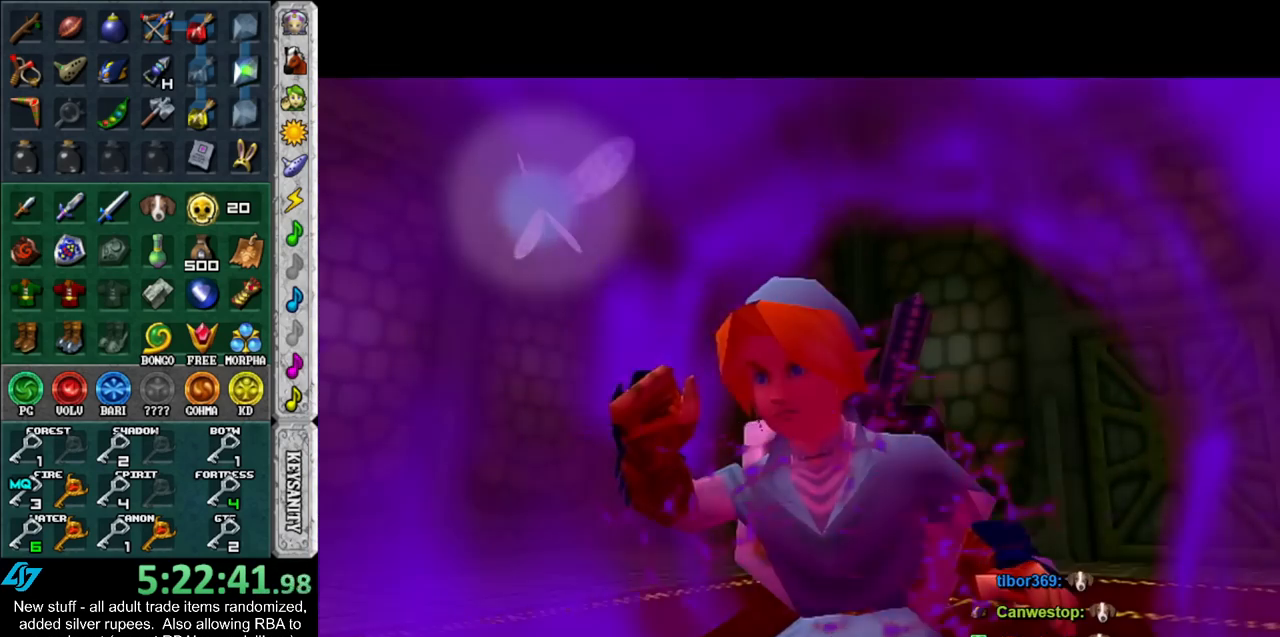
{"buttons": [], "left_stick": "center", "right_stick": "center", "events": []}
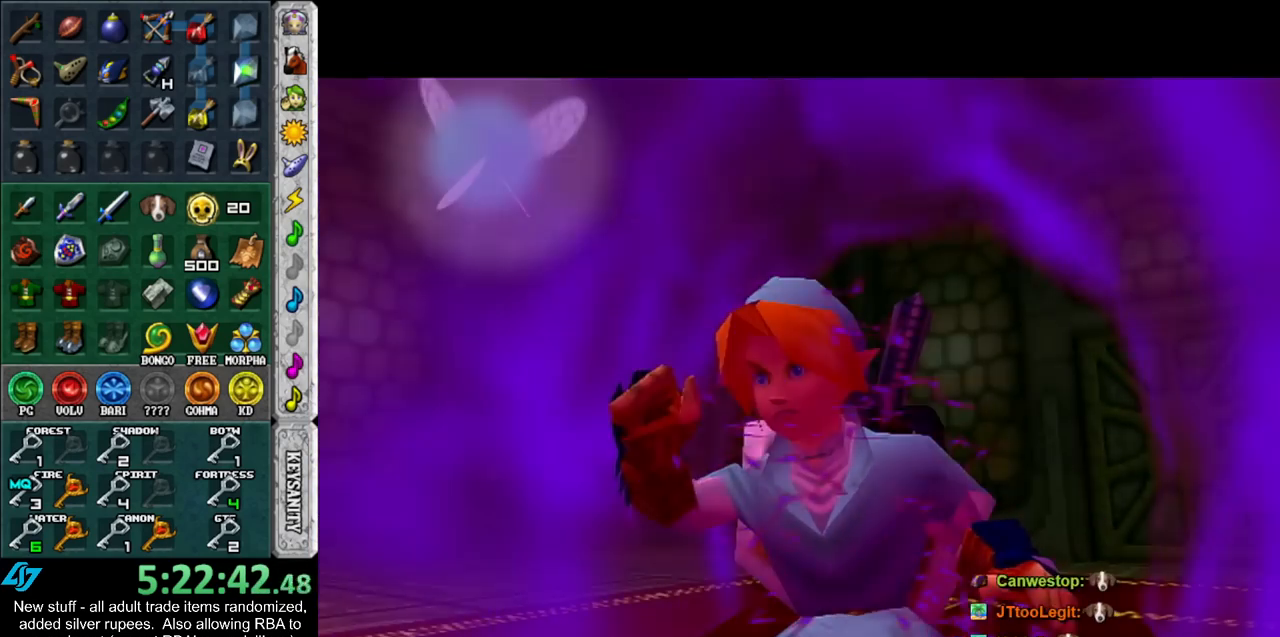
{"buttons": [], "left_stick": "center", "right_stick": "center", "events": []}
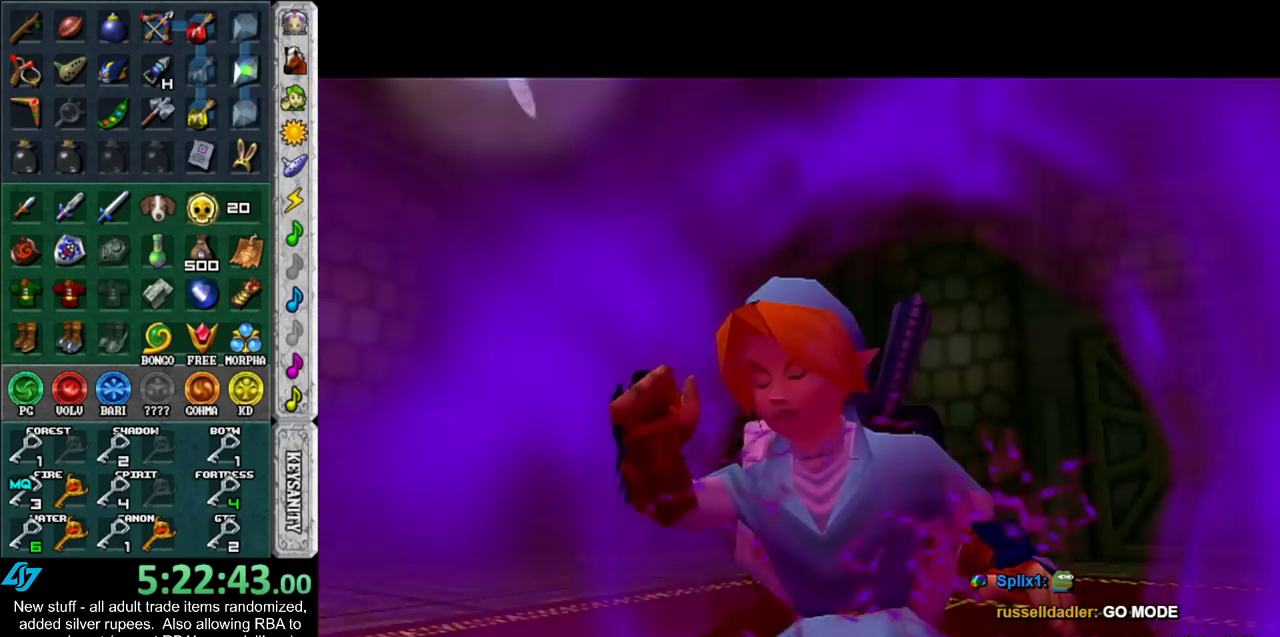
{"buttons": ["L1"], "left_stick": "center", "right_stick": "center", "events": [[300, "L1", "down"]]}
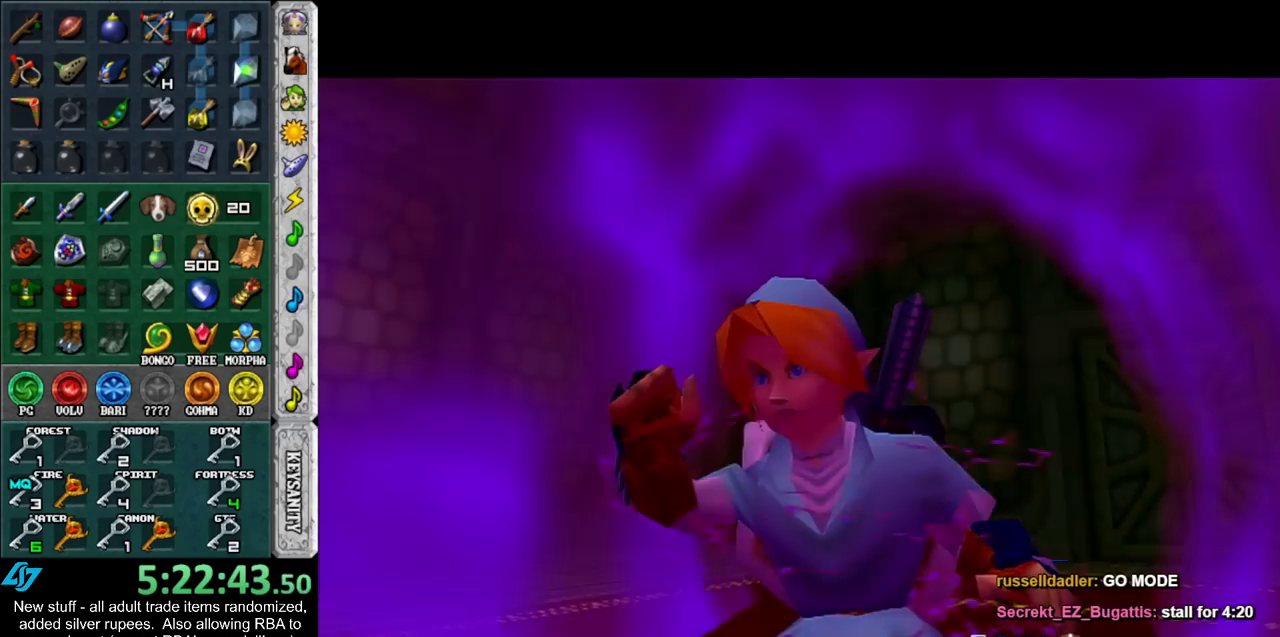
{"buttons": ["L1"], "left_stick": "center", "right_stick": "center", "events": []}
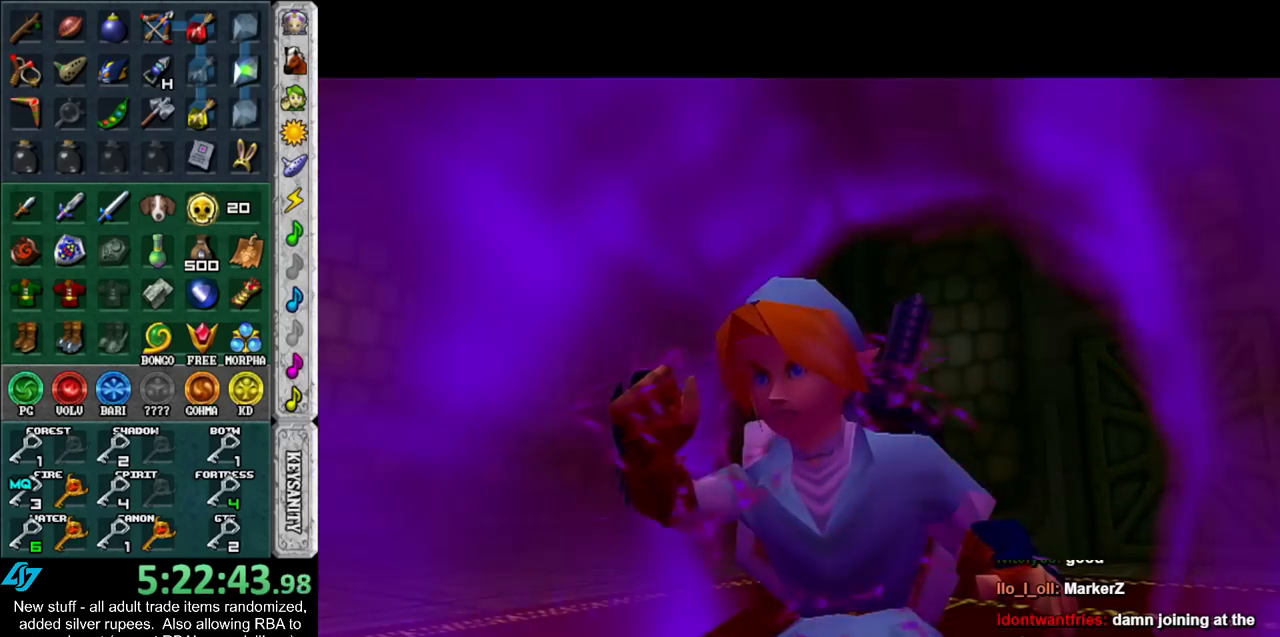
{"buttons": ["L1"], "left_stick": "center", "right_stick": "center", "events": []}
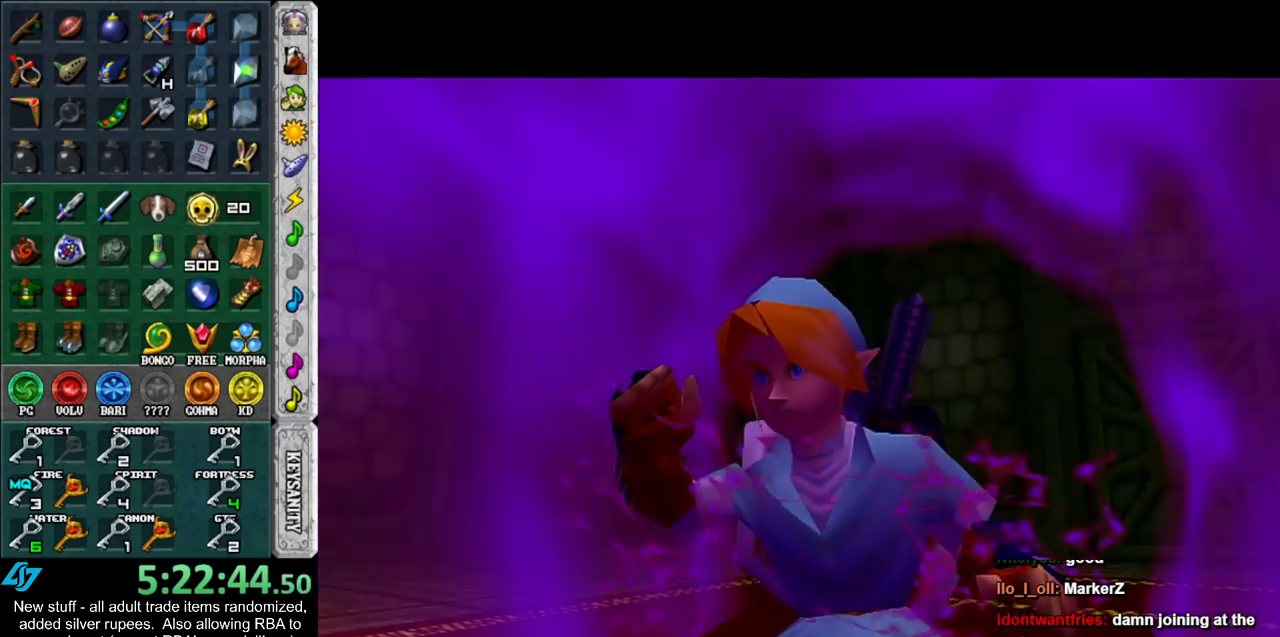
{"buttons": ["L1"], "left_stick": "center", "right_stick": "center", "events": []}
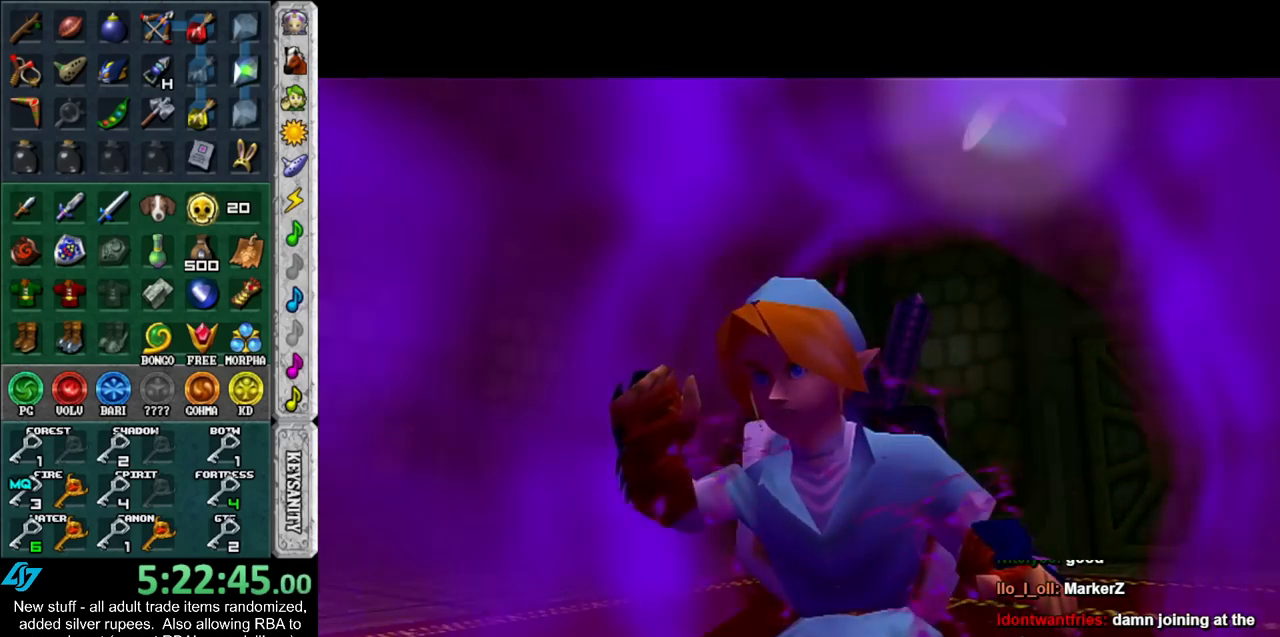
{"buttons": [], "left_stick": "center", "right_stick": "center", "events": [[267, "L1", "up"]]}